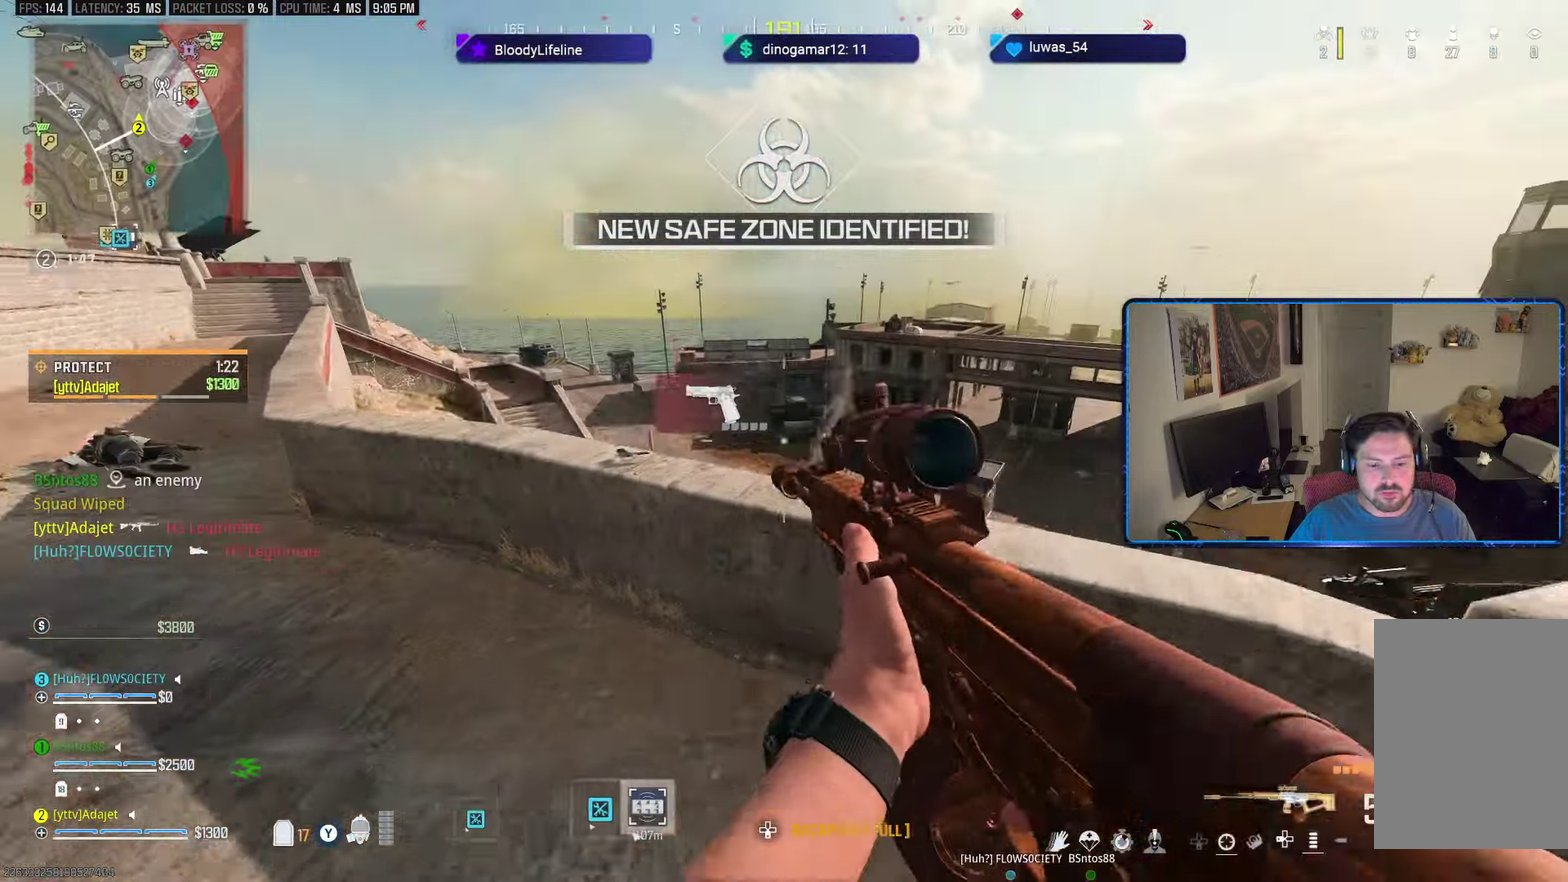
Gameplay with a controller (Xbox layout); each line is a JSON object with the inputs held at the frame after it (dt_ms = milliseconds from this image to that frame). "button_events" lists button changes between this image and that frame as [ms after this image, input, new state], when the widget could be followed in between (sticks are given only as held states).
{"dt_ms": 600, "buttons": [], "left_stick": "left", "right_stick": "right", "button_events": [[233, "A", "down"], [333, "A", "up"], [433, "A", "down"], [584, "A", "up"]]}
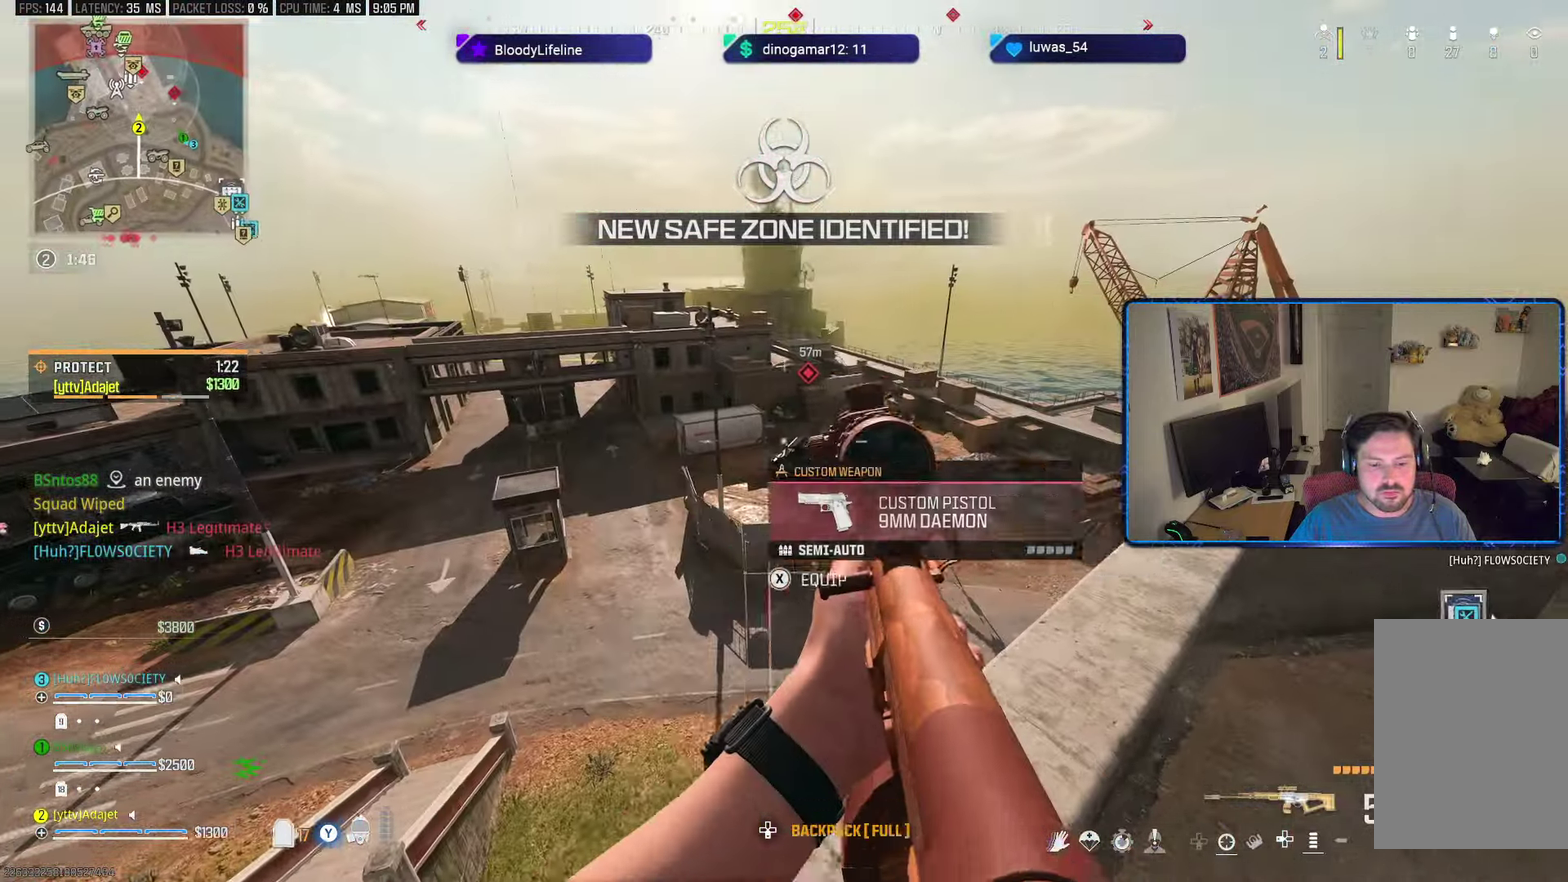
{"dt_ms": 601, "buttons": [], "left_stick": "up-left", "right_stick": "center", "button_events": []}
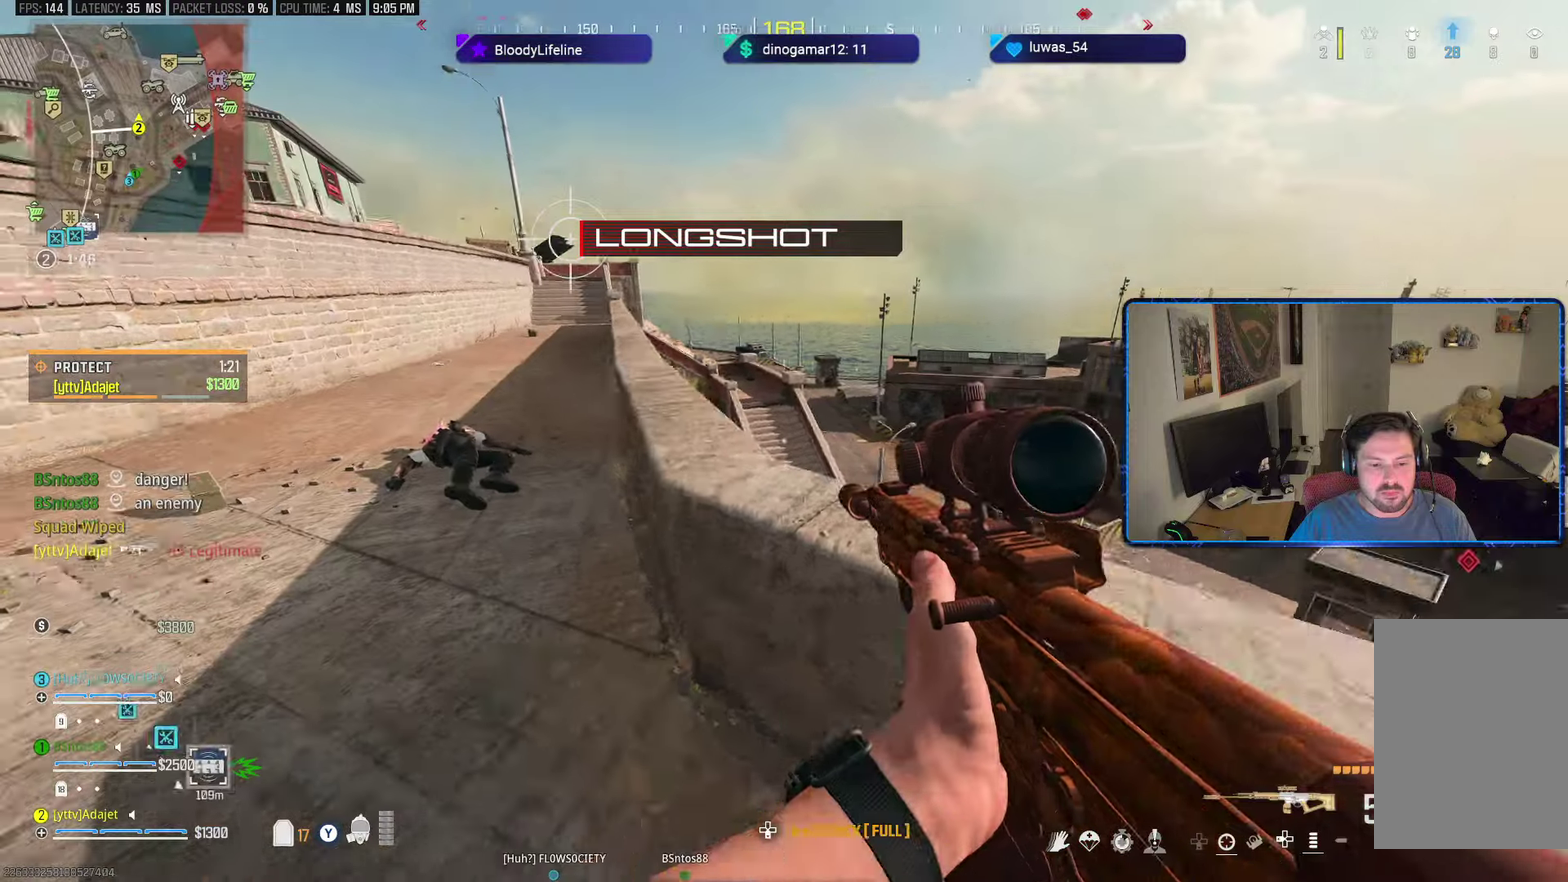
{"dt_ms": 501, "buttons": ["Y"], "left_stick": "up-left", "right_stick": "center", "button_events": [[284, "Y", "down"], [367, "Y", "up"], [434, "Y", "down"]]}
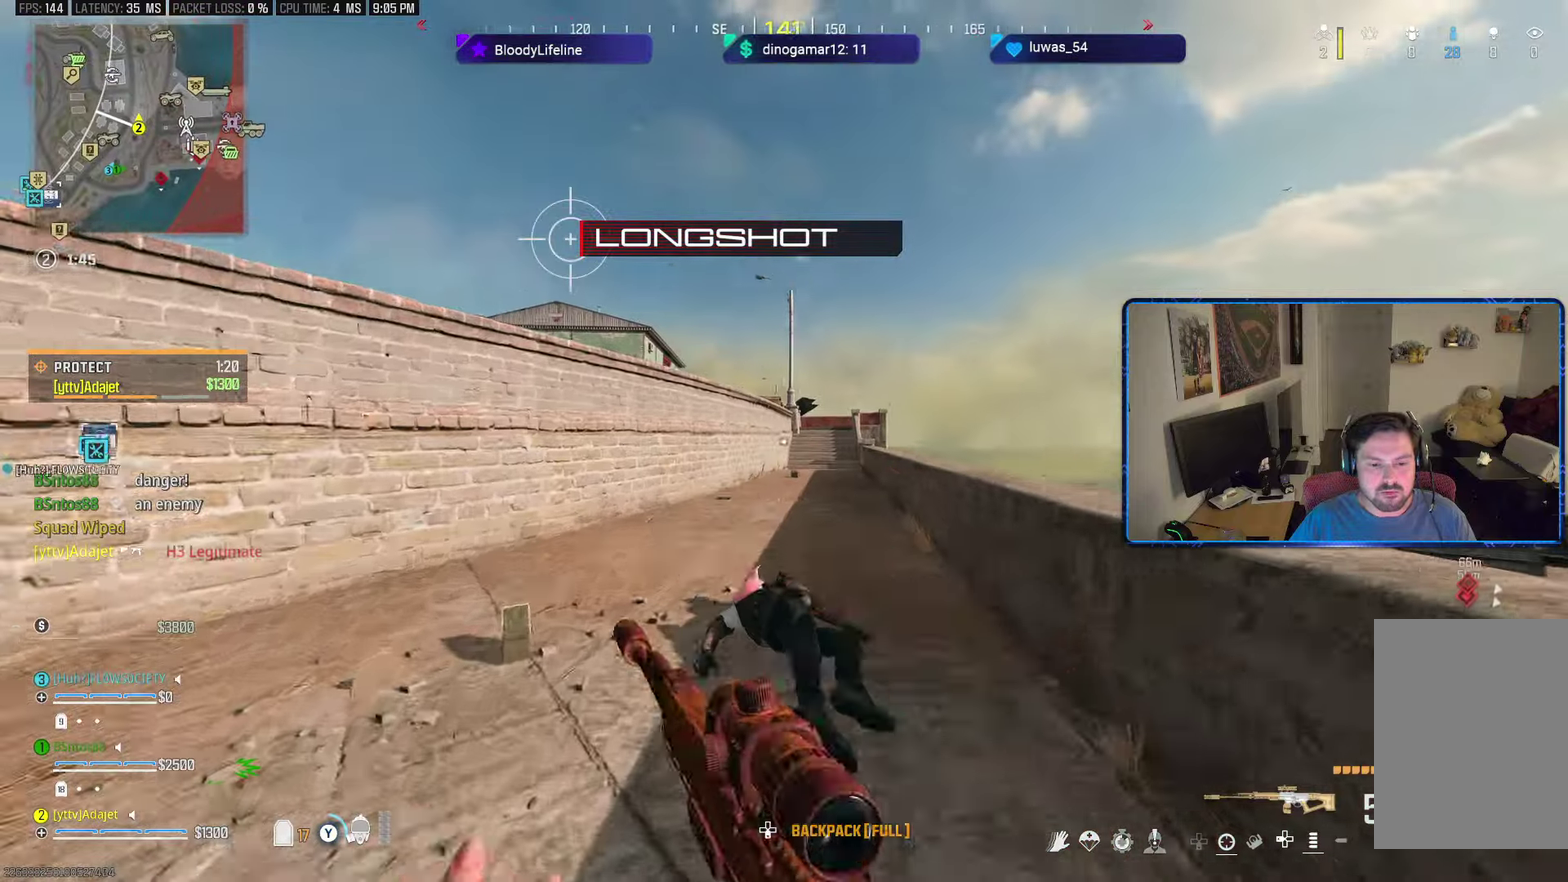
{"dt_ms": 601, "buttons": [], "left_stick": "up", "right_stick": "center", "button_events": [[17, "Y", "up"], [367, "A", "down"], [467, "A", "up"], [534, "Y", "down"], [601, "Y", "up"]]}
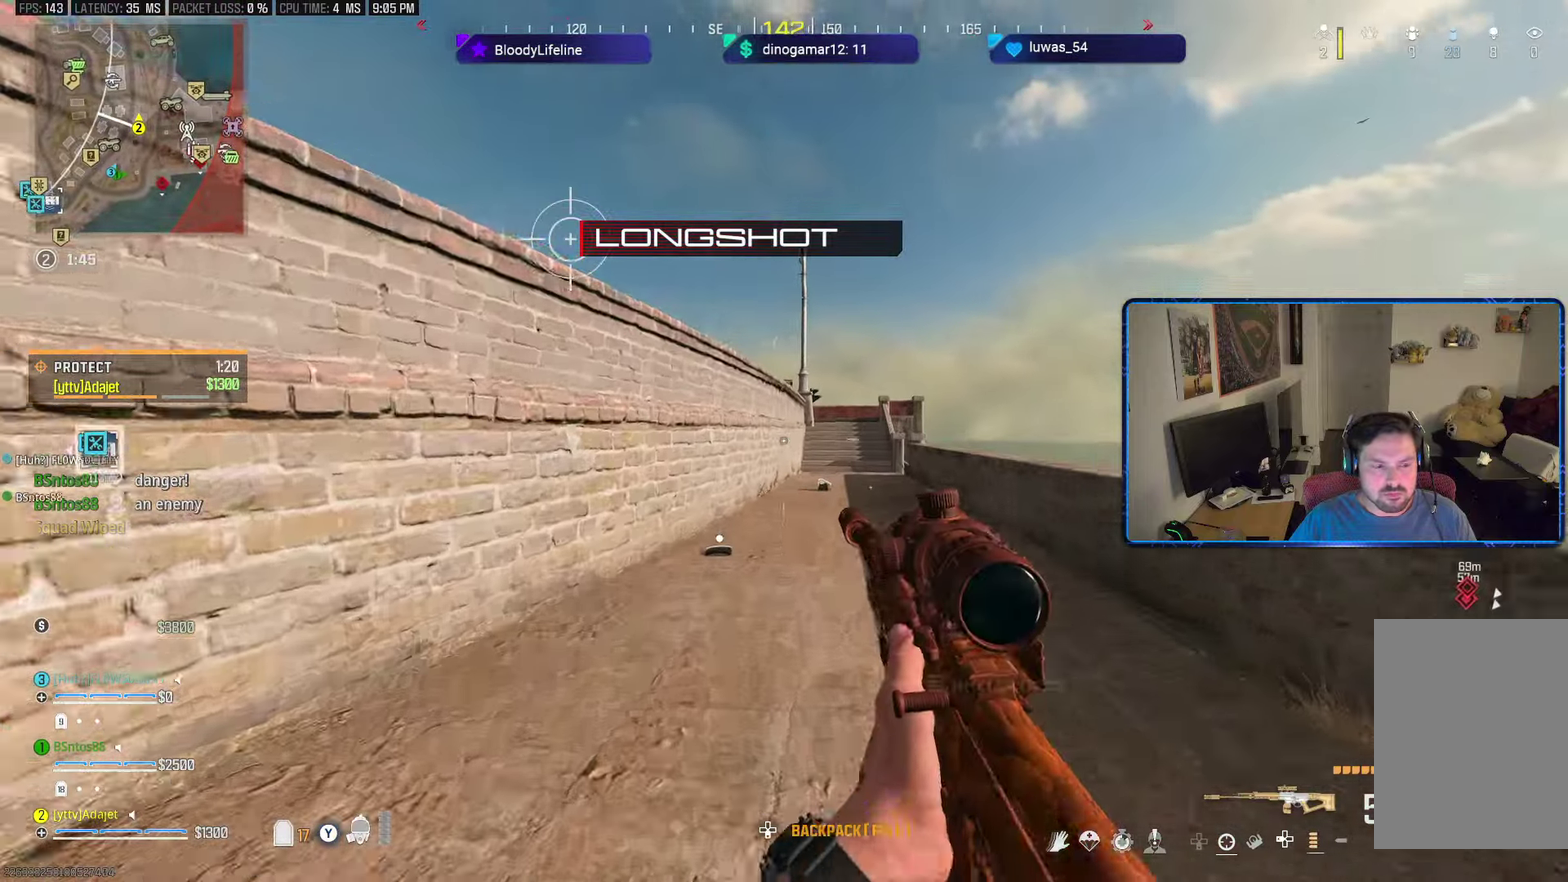
{"dt_ms": 300, "buttons": [], "left_stick": "up-right", "right_stick": "center", "button_events": []}
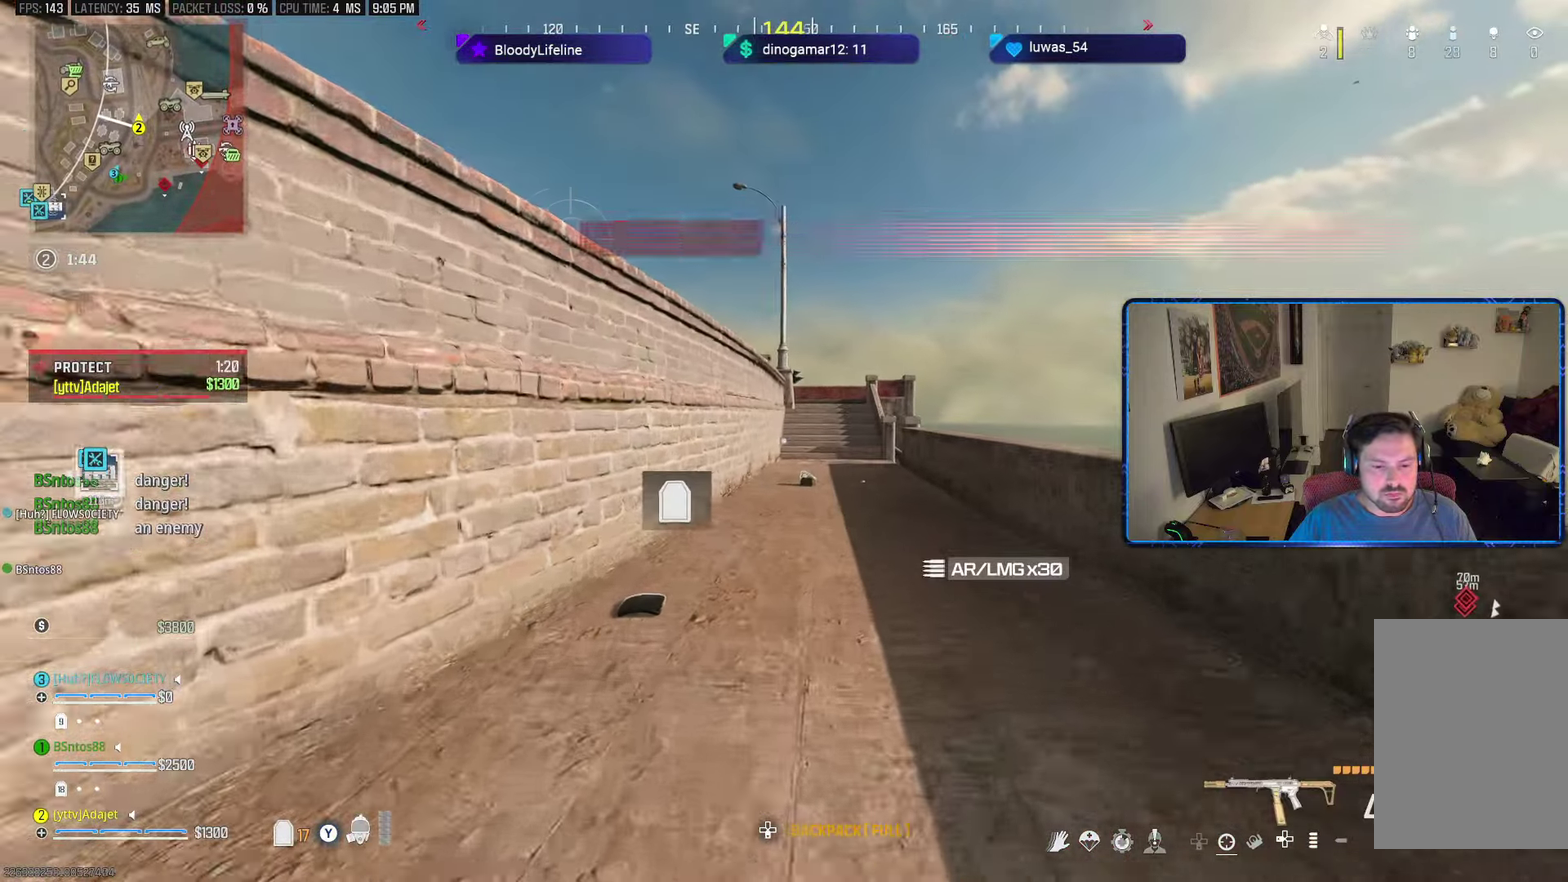
{"dt_ms": 300, "buttons": ["X"], "left_stick": "up", "right_stick": "down-left", "button_events": [[283, "X", "down"]]}
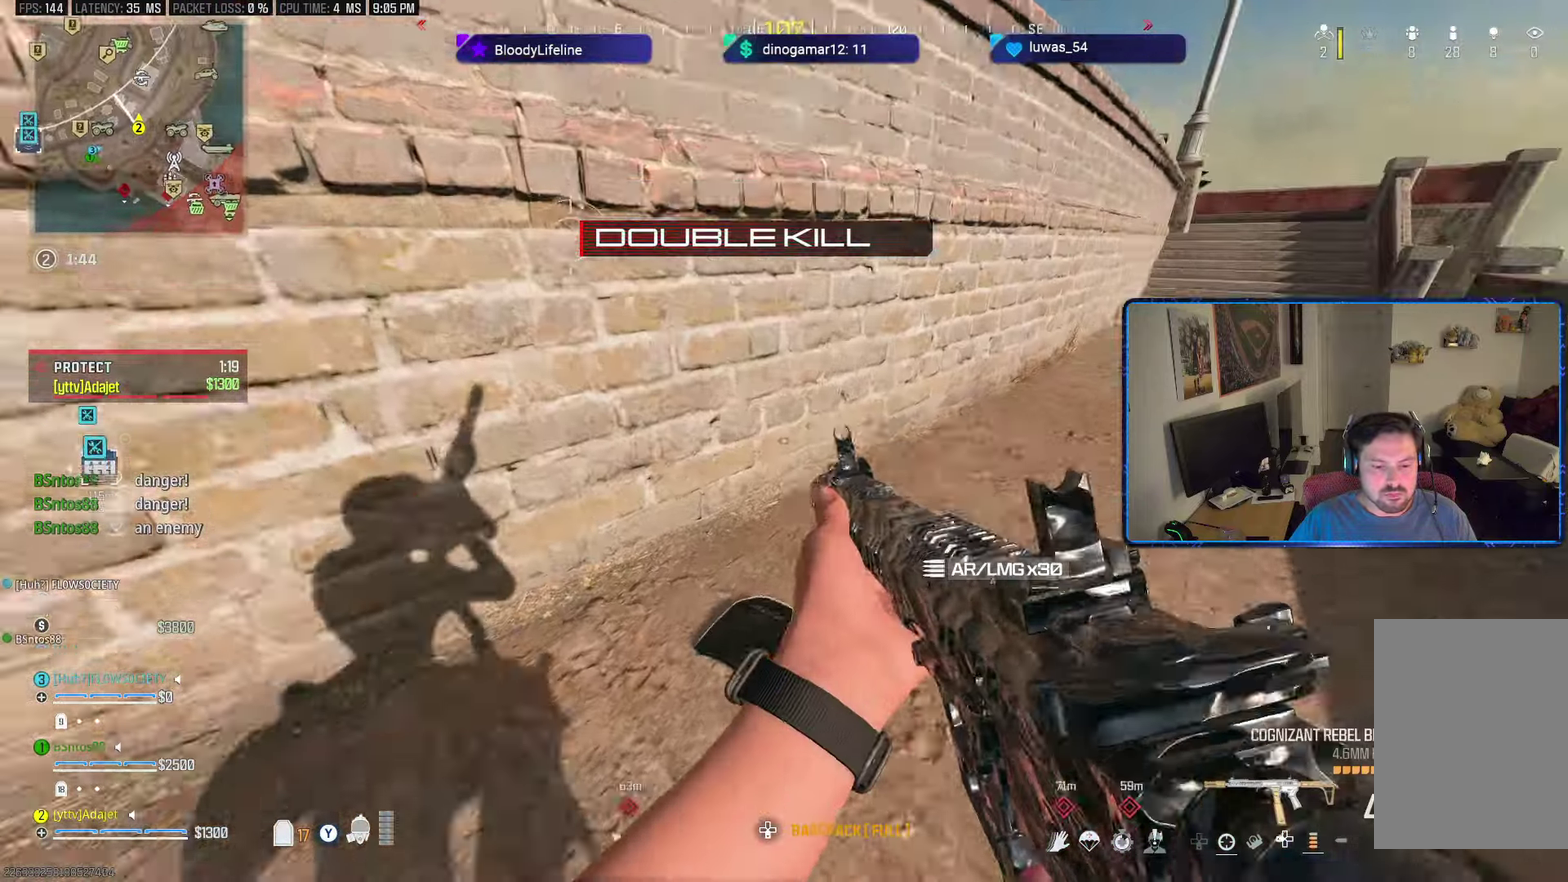
{"dt_ms": 601, "buttons": [], "left_stick": "up", "right_stick": "center", "button_events": [[50, "X", "up"], [200, "Y", "down"], [284, "Y", "up"]]}
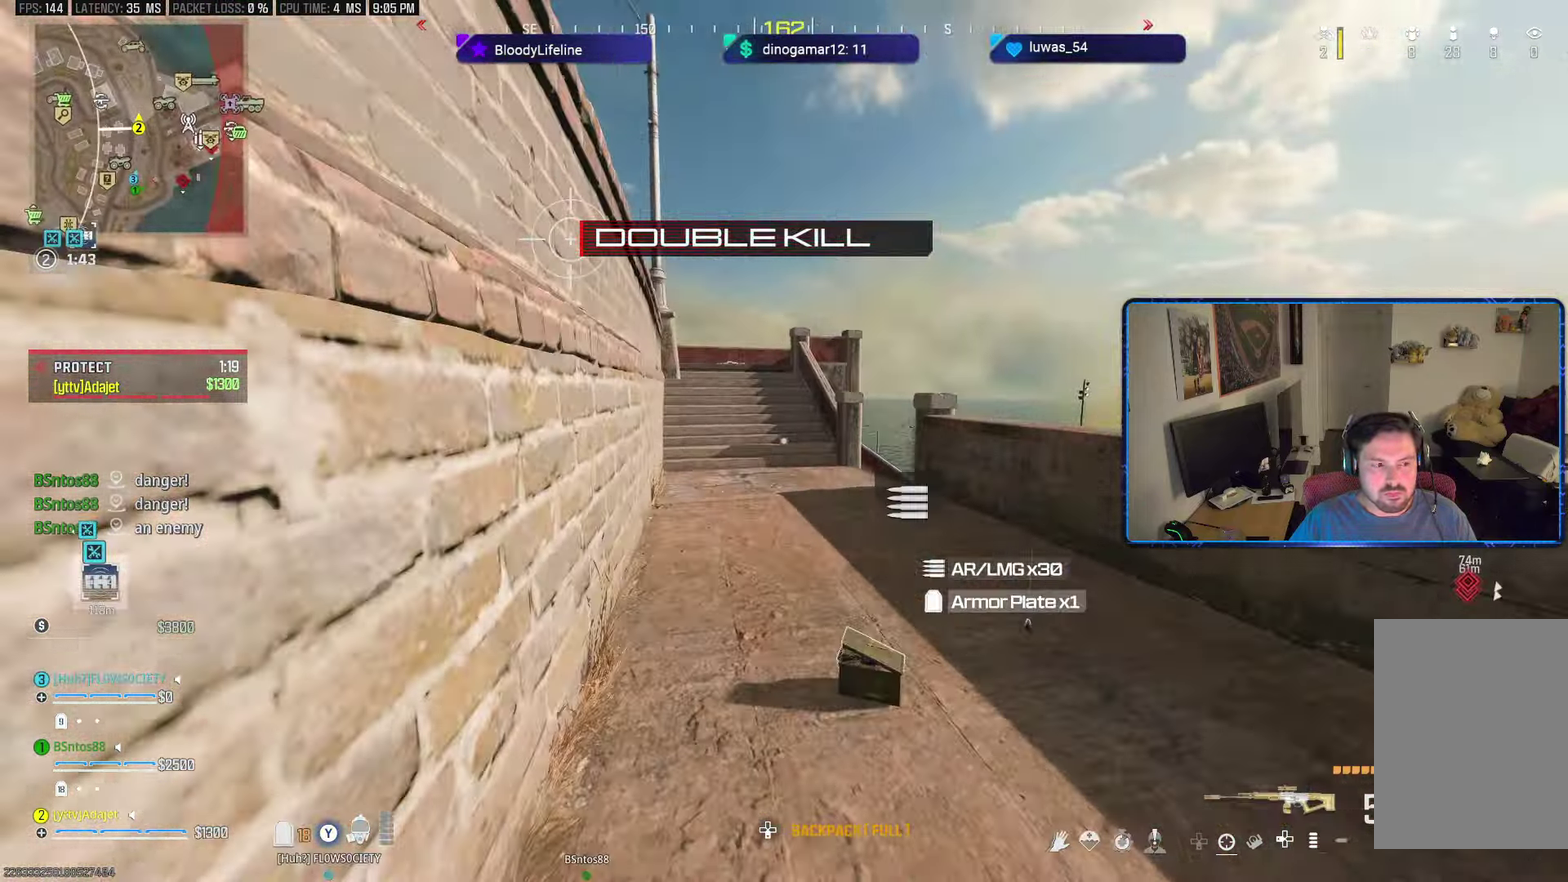
{"dt_ms": 500, "buttons": ["A"], "left_stick": "up", "right_stick": "up-right", "button_events": [[467, "A", "down"]]}
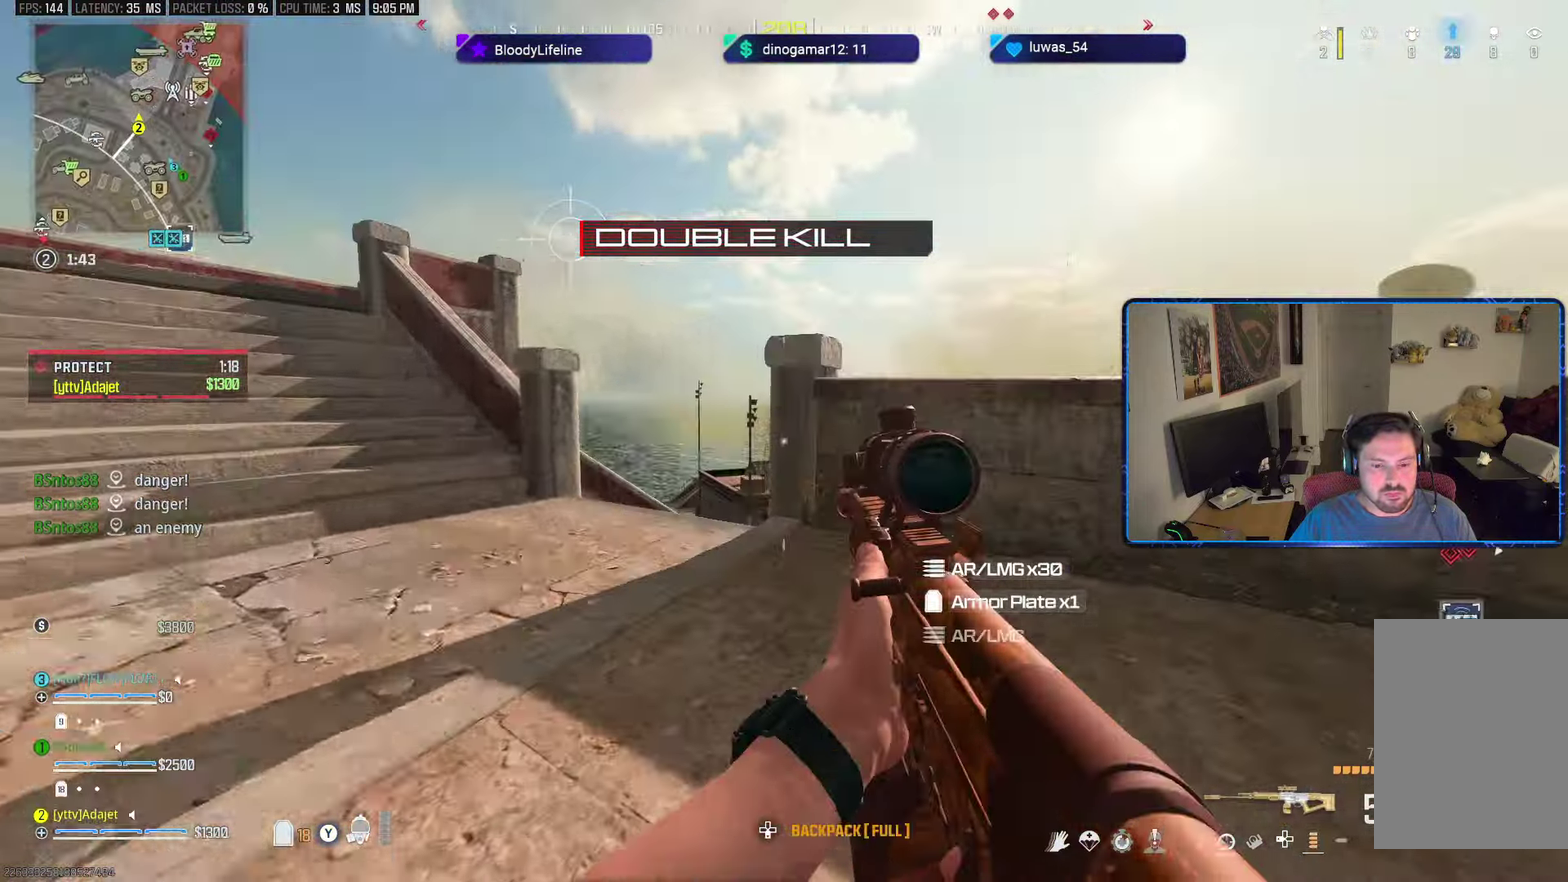
{"dt_ms": 601, "buttons": [], "left_stick": "up-left", "right_stick": "down-right", "button_events": [[67, "A", "up"]]}
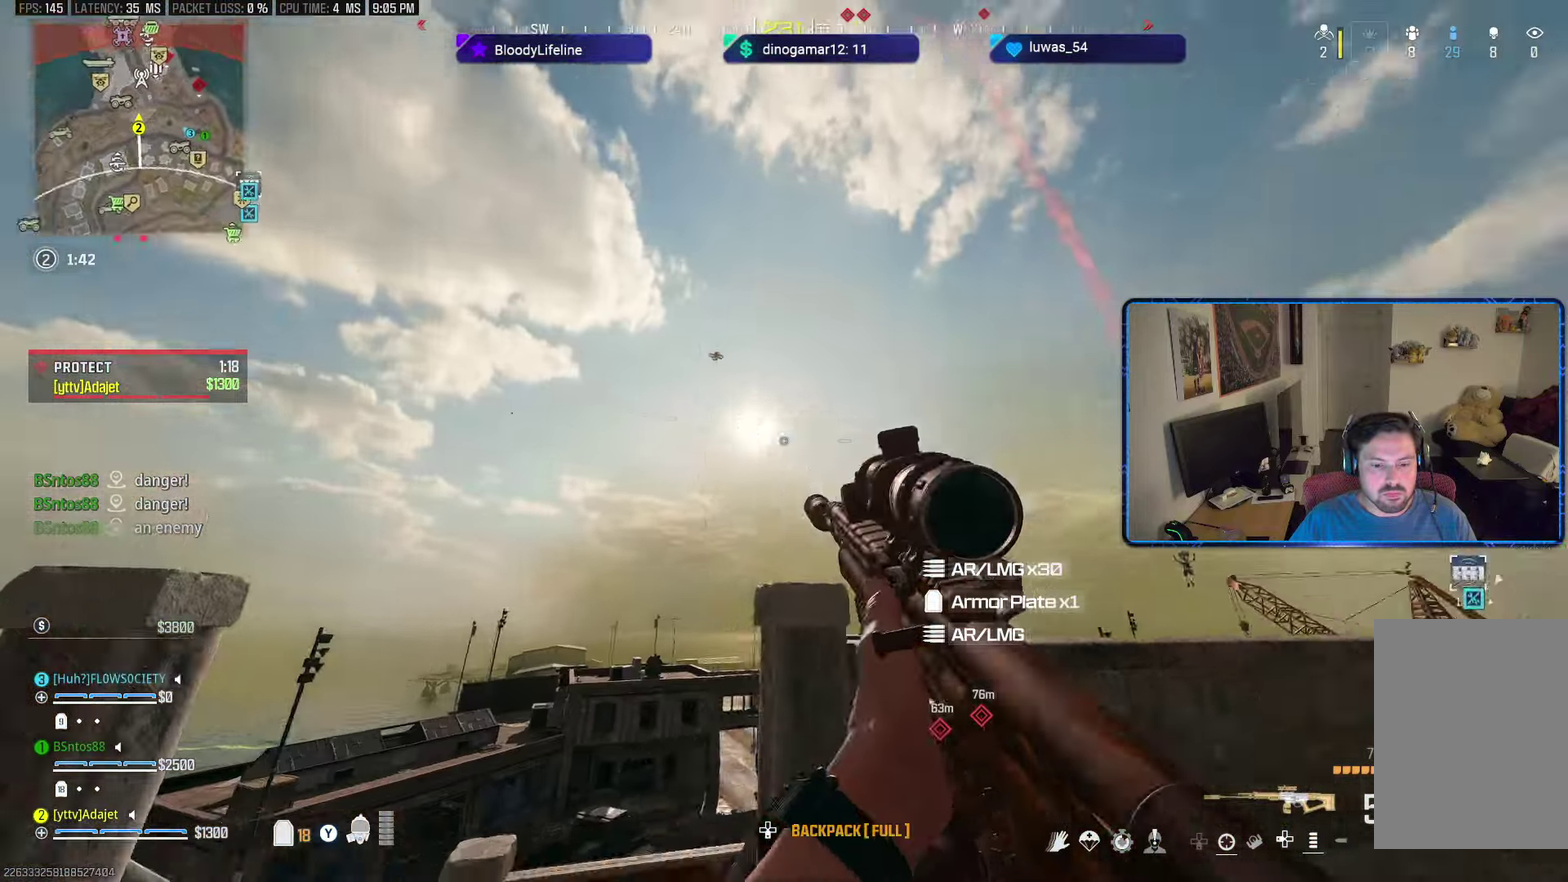
{"dt_ms": 600, "buttons": ["L2", "R2"], "left_stick": "up-left", "right_stick": "center", "button_events": [[350, "L2", "down"], [500, "R2", "down"]]}
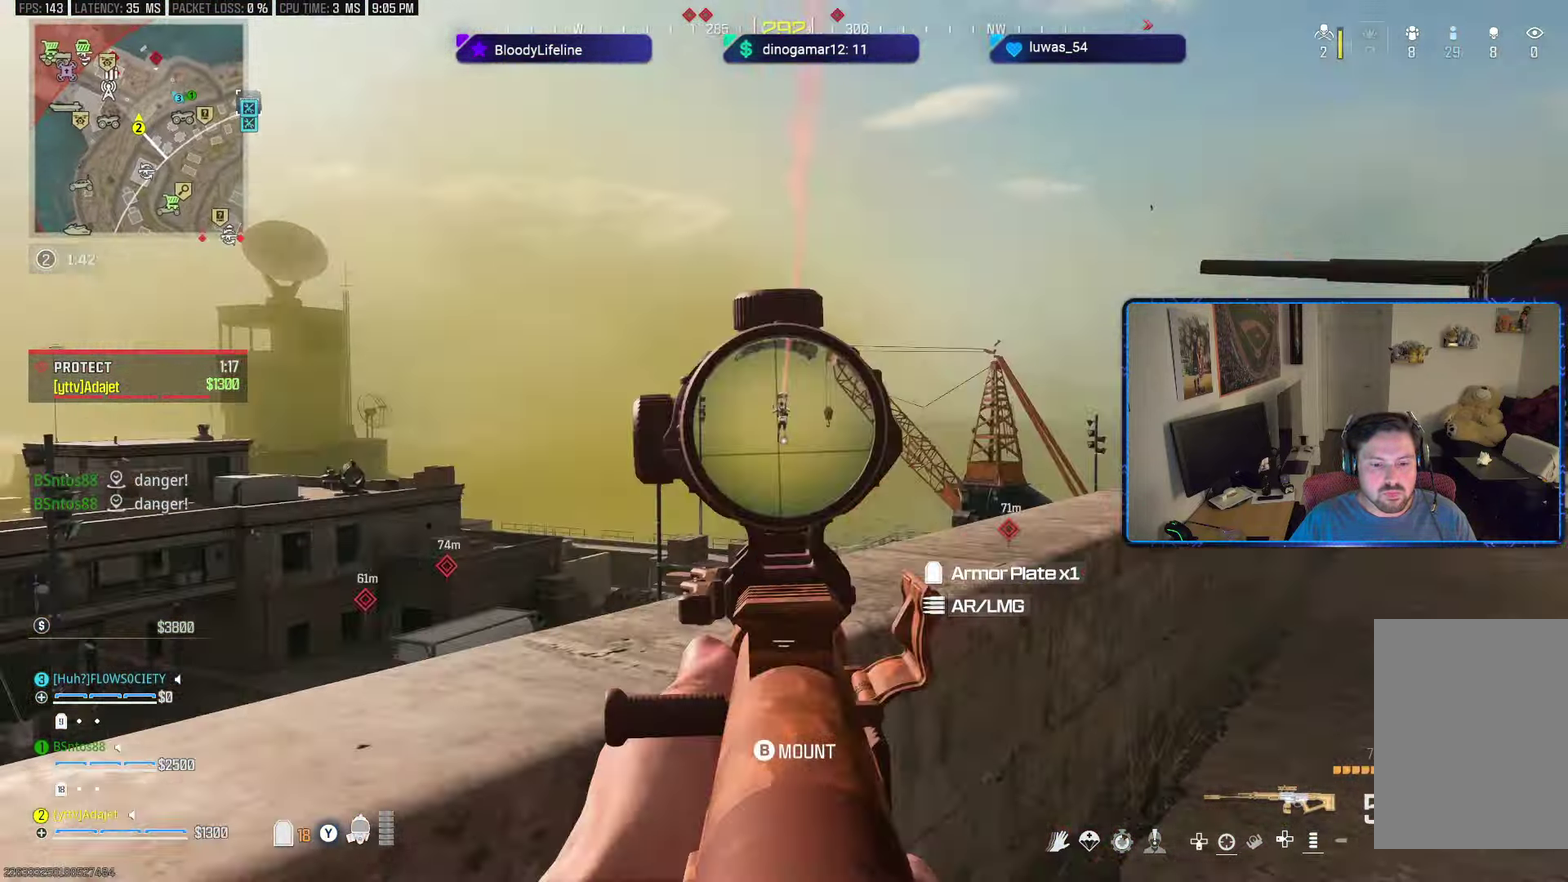
{"dt_ms": 601, "buttons": ["L2", "R2"], "left_stick": "right", "right_stick": "down-left", "button_events": []}
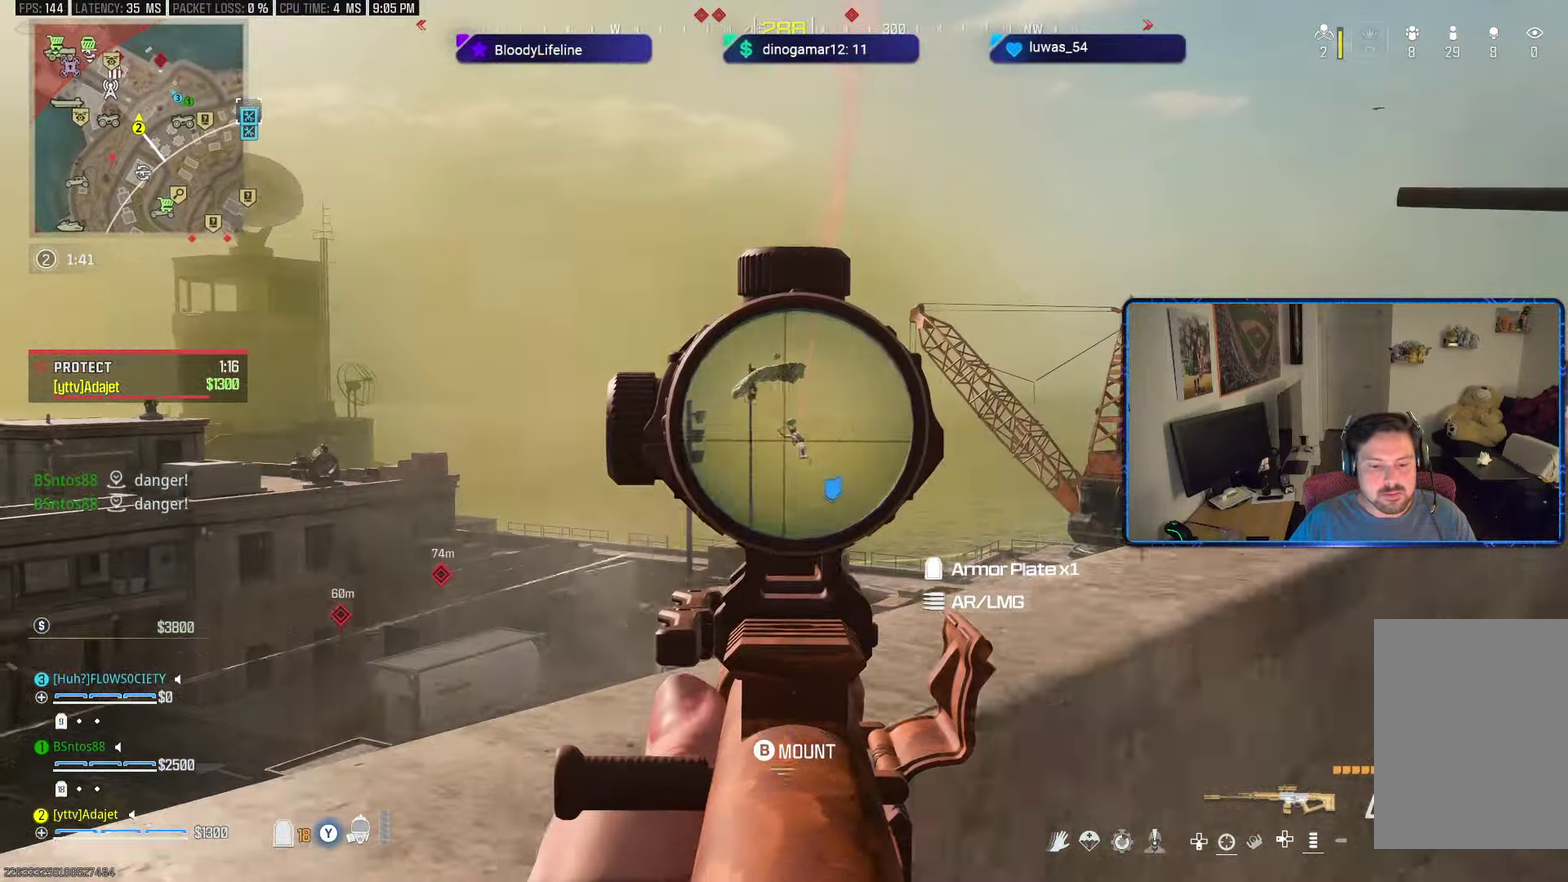
{"dt_ms": 300, "buttons": ["L2", "R2"], "left_stick": "left", "right_stick": "down", "button_events": []}
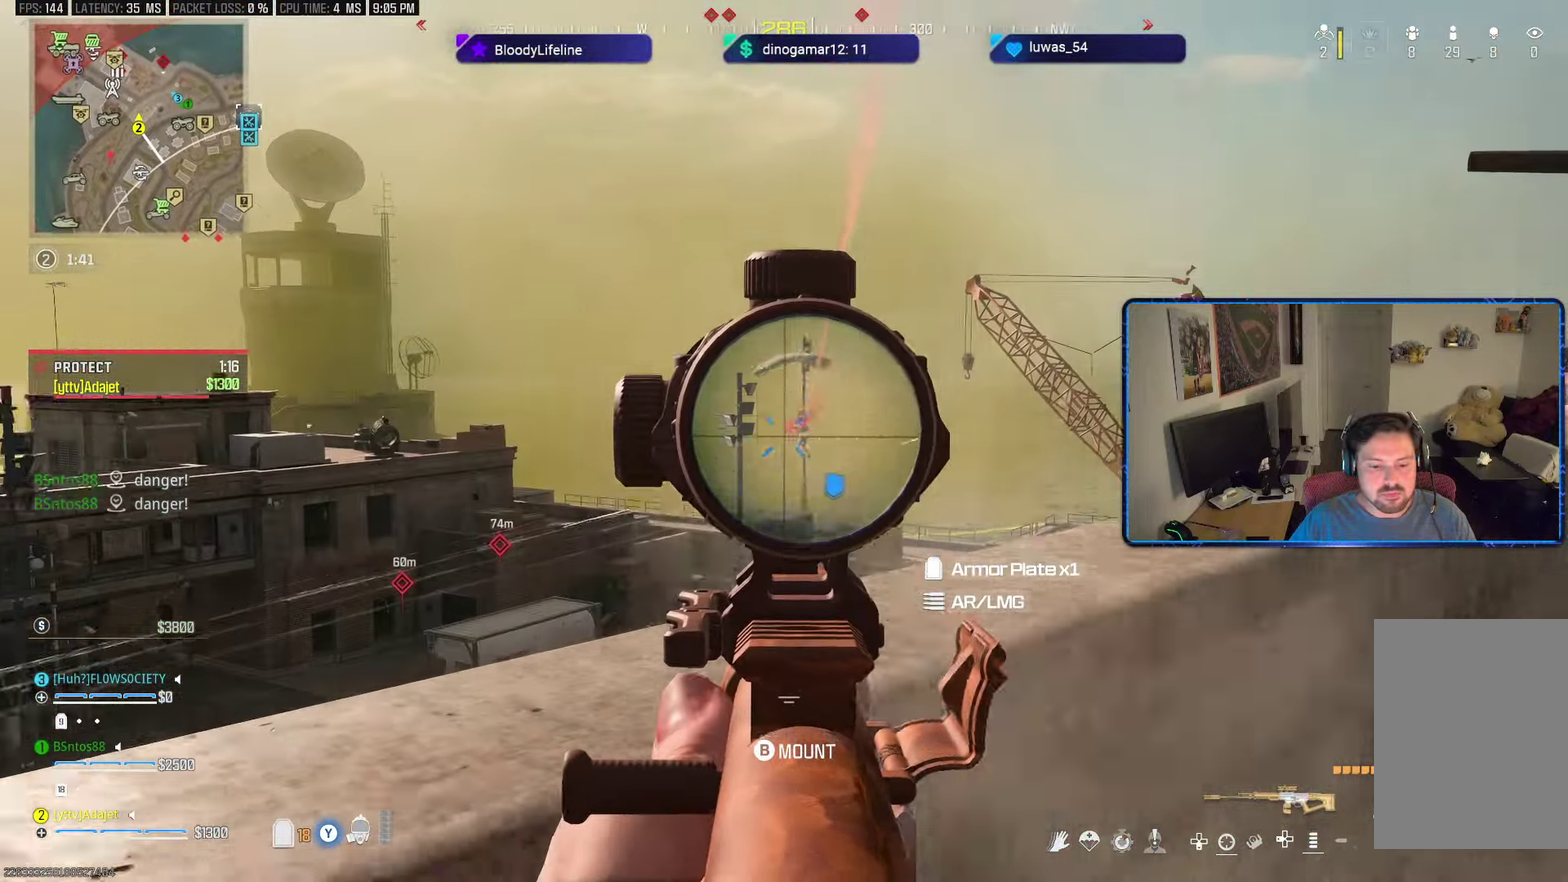
{"dt_ms": 301, "buttons": ["L2", "R2"], "left_stick": "right", "right_stick": "center", "button_events": []}
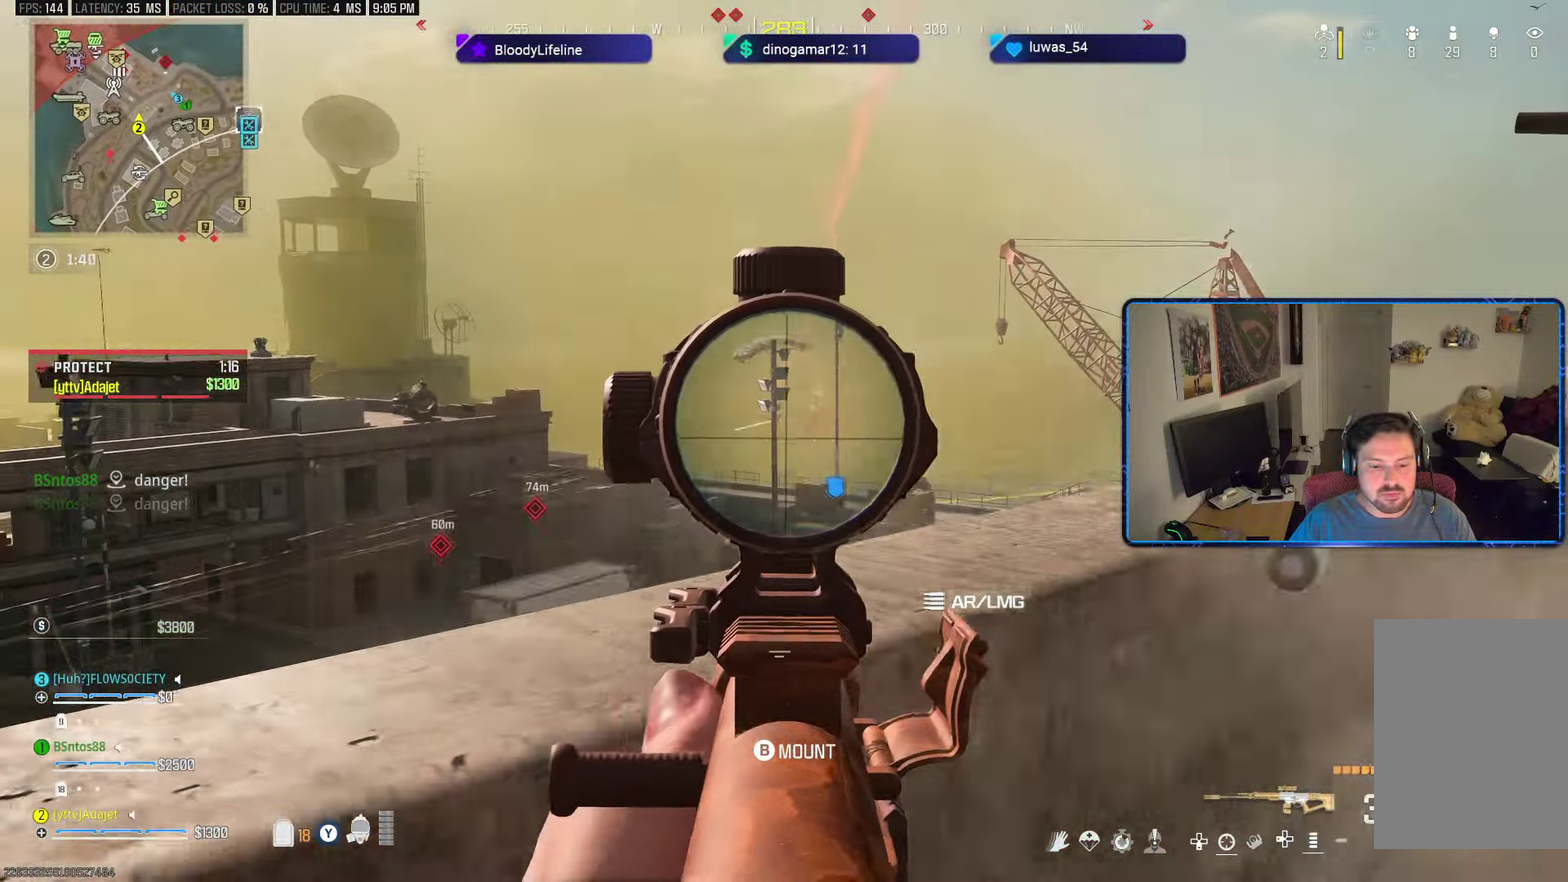
{"dt_ms": 500, "buttons": ["L2", "R2"], "left_stick": "right", "right_stick": "down-left", "button_events": []}
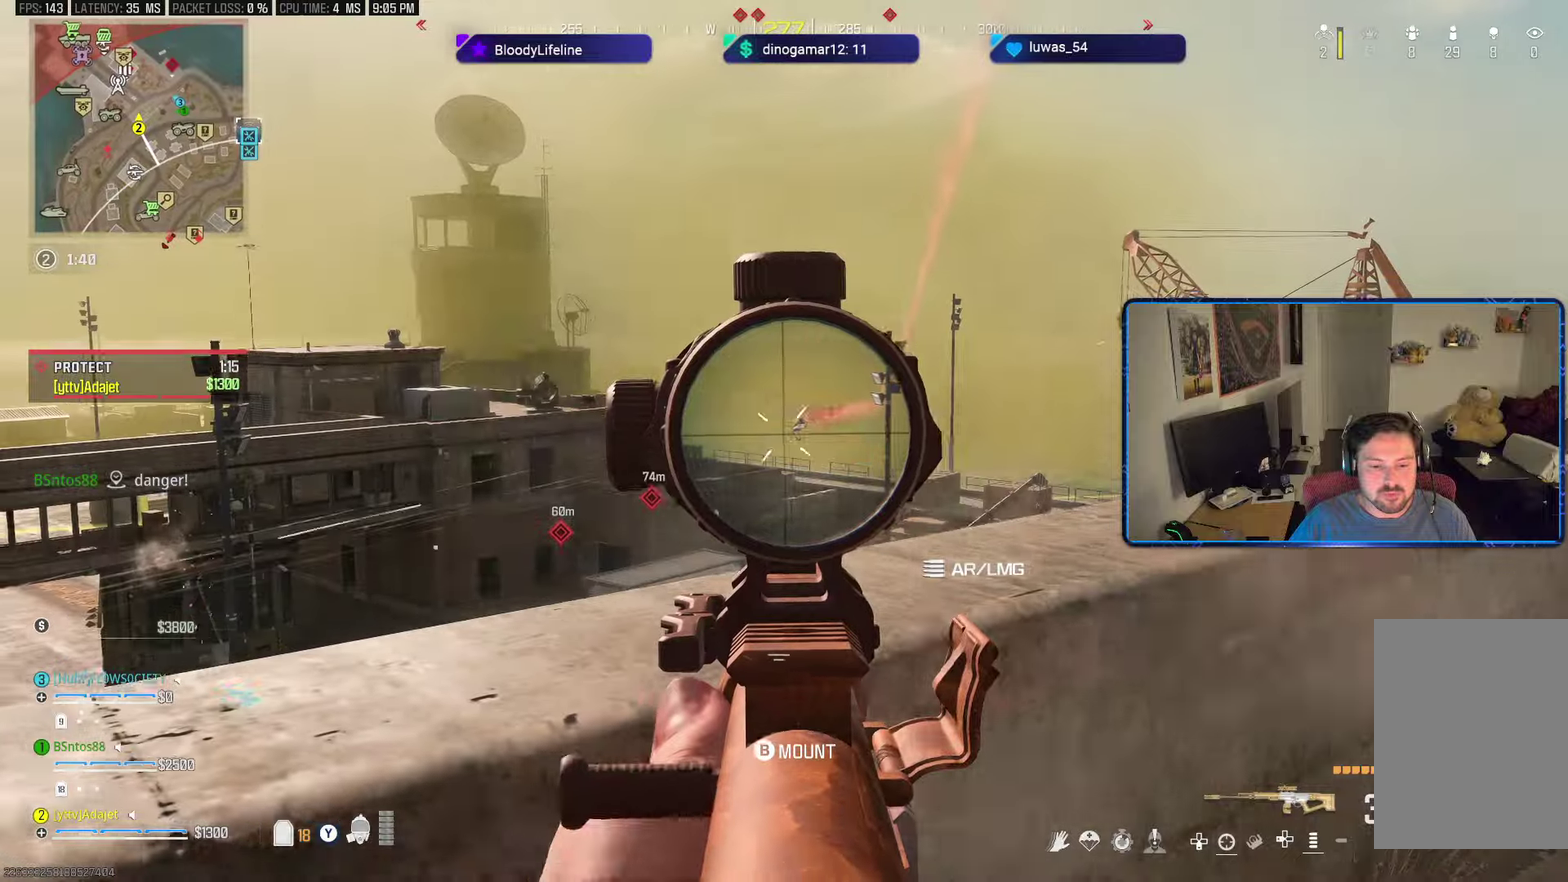
{"dt_ms": 600, "buttons": [], "left_stick": "right", "right_stick": "left", "button_events": [[550, "R2", "up"], [567, "L2", "up"]]}
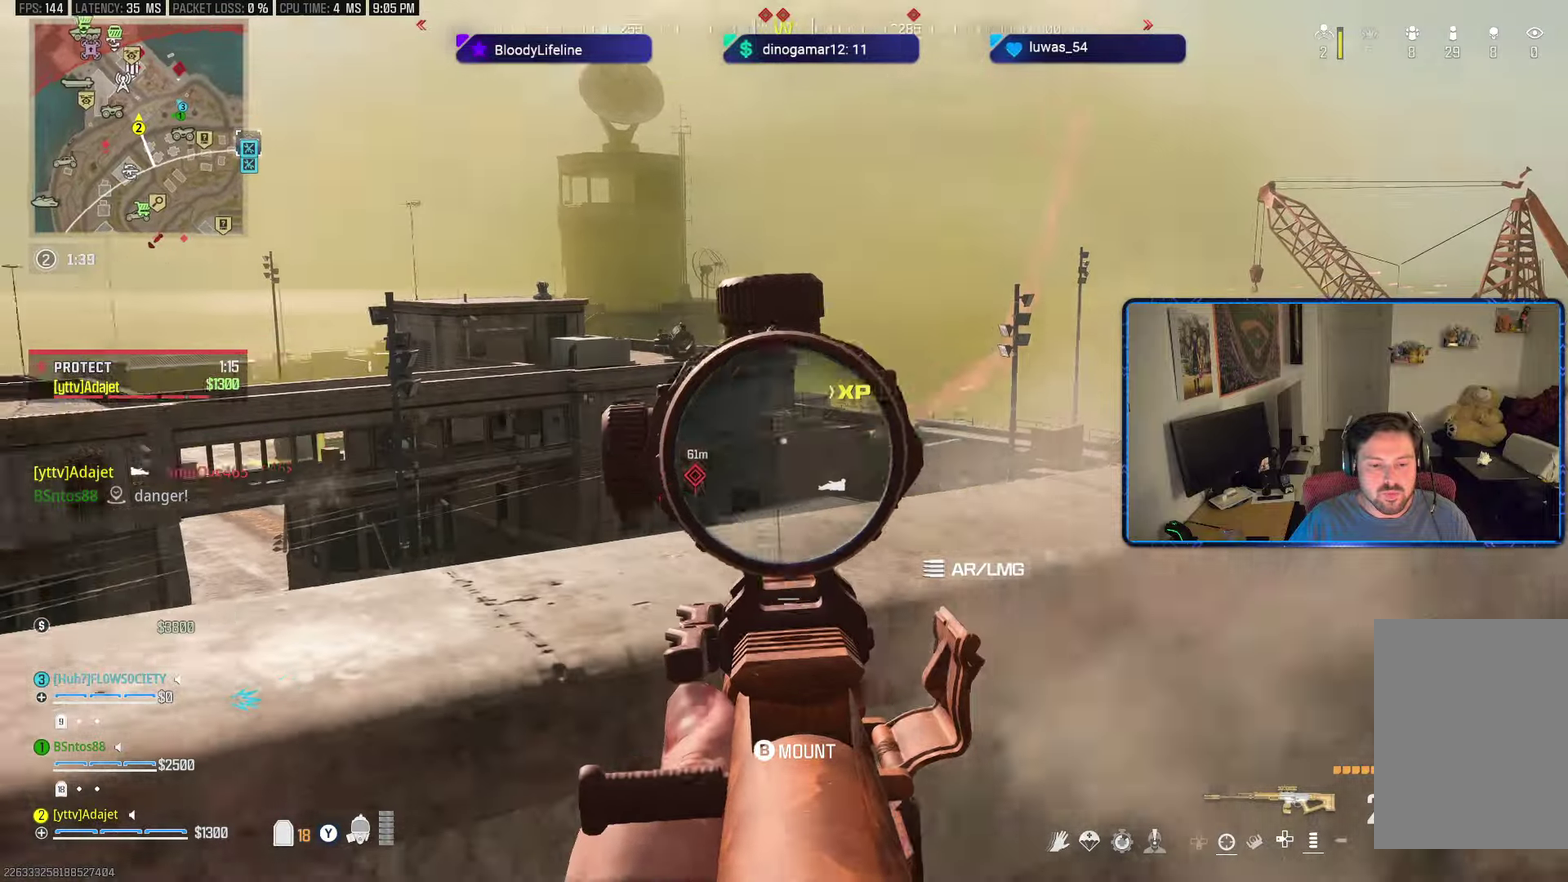
{"dt_ms": 601, "buttons": ["L2"], "left_stick": "left", "right_stick": "right", "button_events": [[184, "L2", "down"]]}
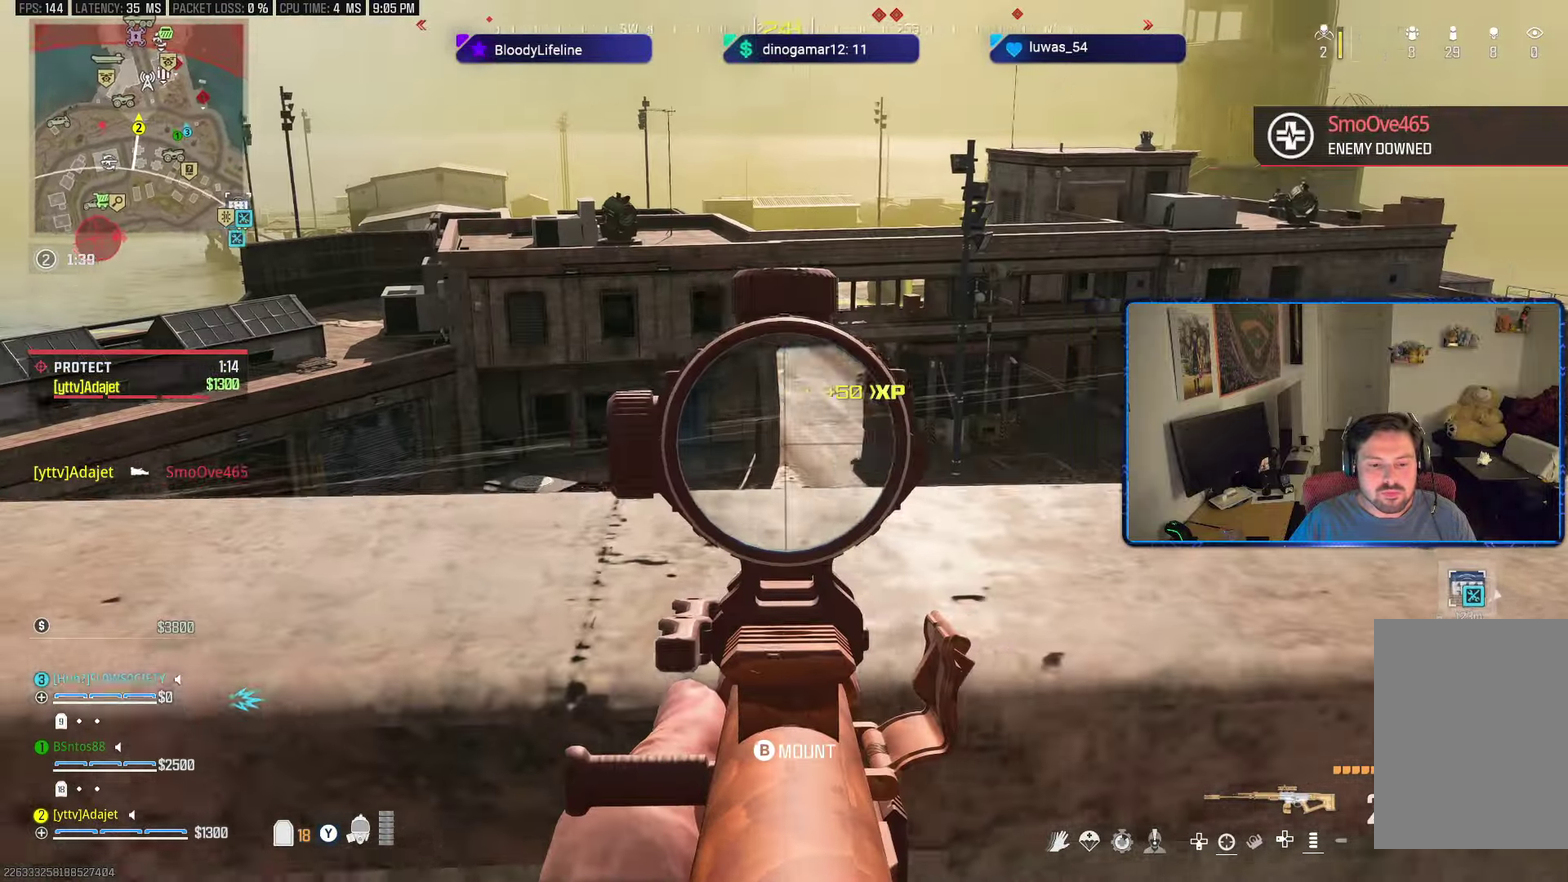
{"dt_ms": 600, "buttons": [], "left_stick": "up-left", "right_stick": "center", "button_events": [[150, "L2", "up"], [467, "X", "down"], [550, "X", "up"]]}
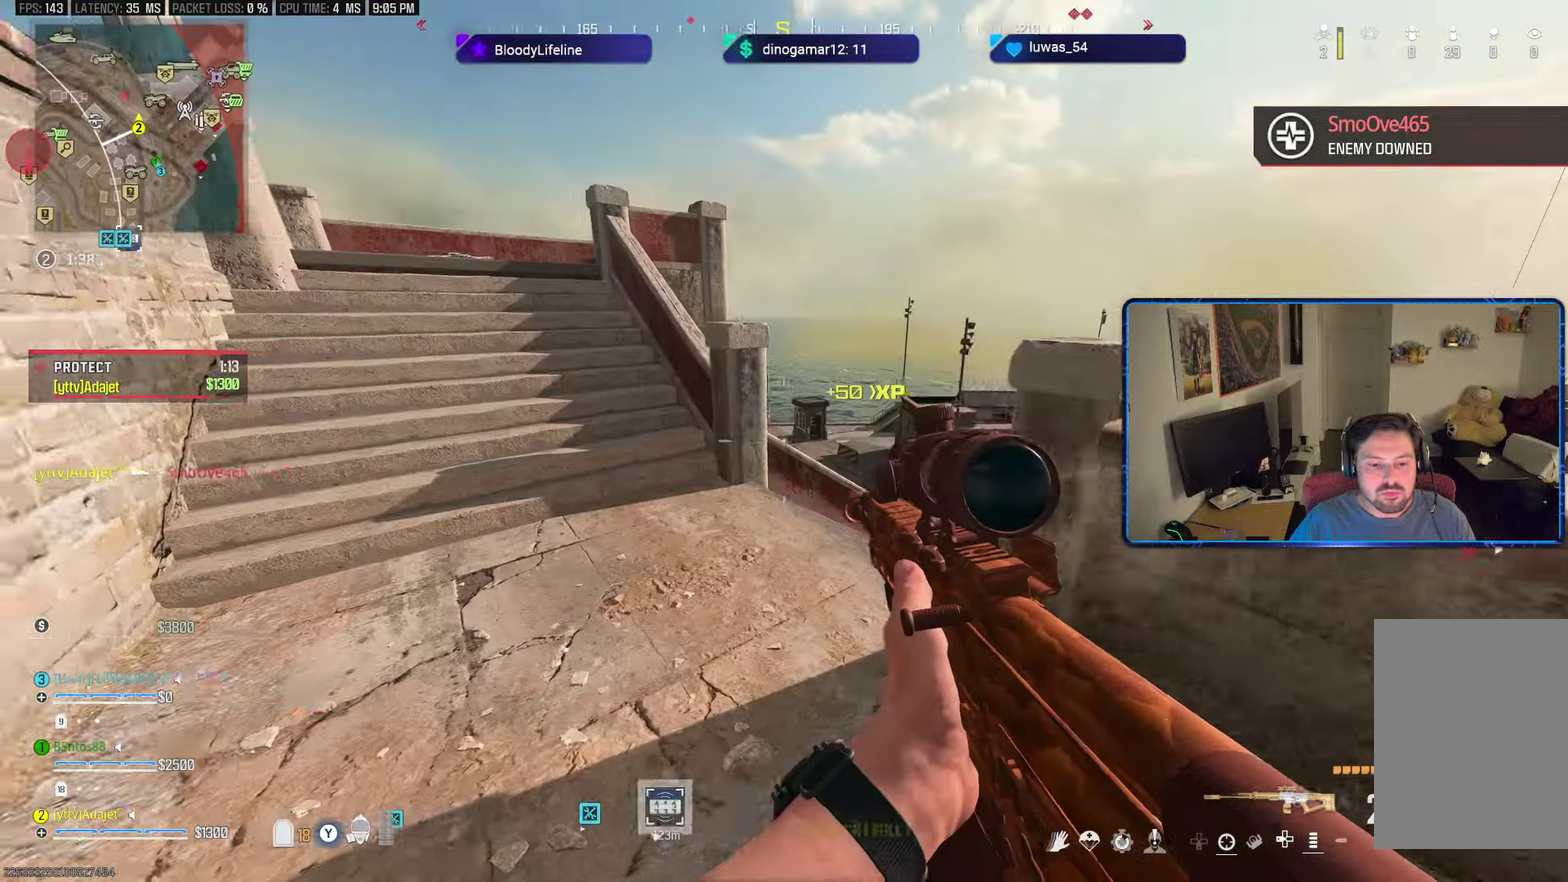
{"dt_ms": 501, "buttons": [], "left_stick": "up", "right_stick": "center", "button_events": []}
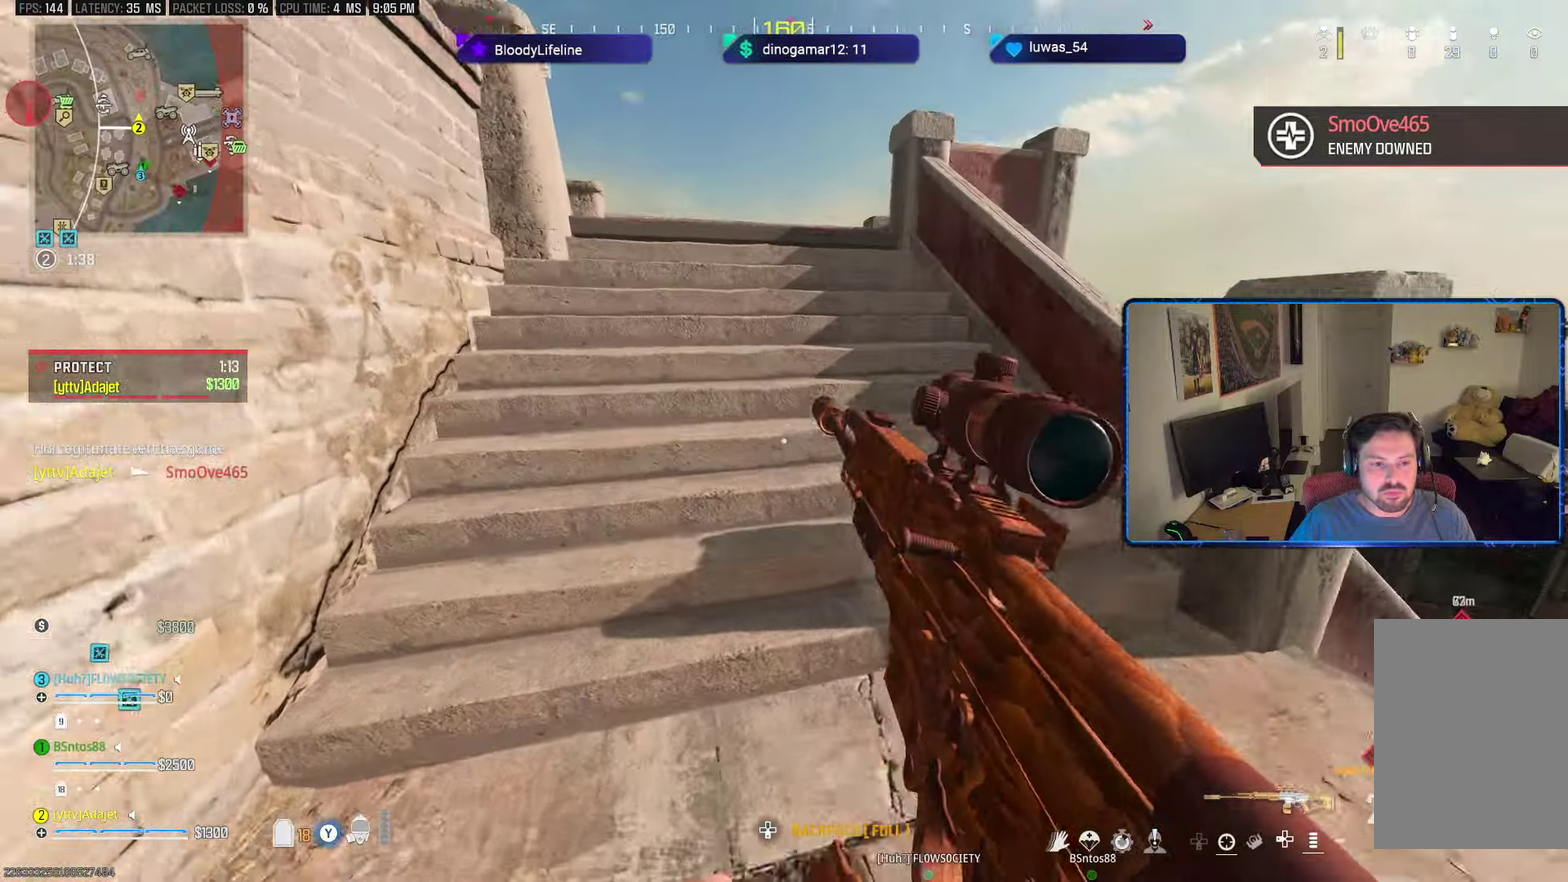
{"dt_ms": 601, "buttons": [], "left_stick": "up", "right_stick": "center", "button_events": []}
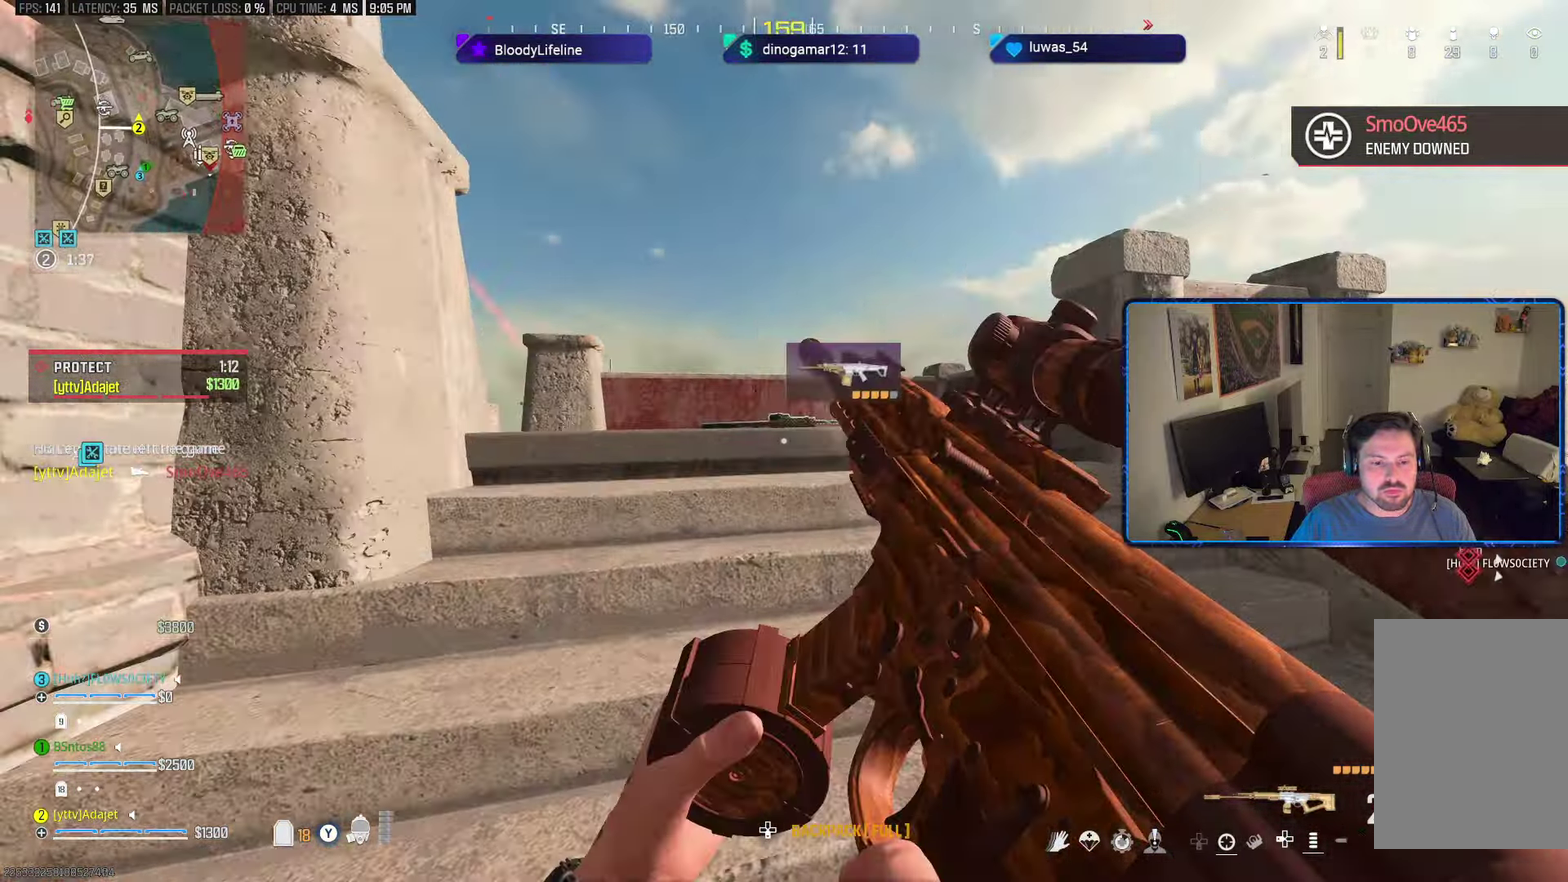
{"dt_ms": 300, "buttons": [], "left_stick": "up-left", "right_stick": "center", "button_events": []}
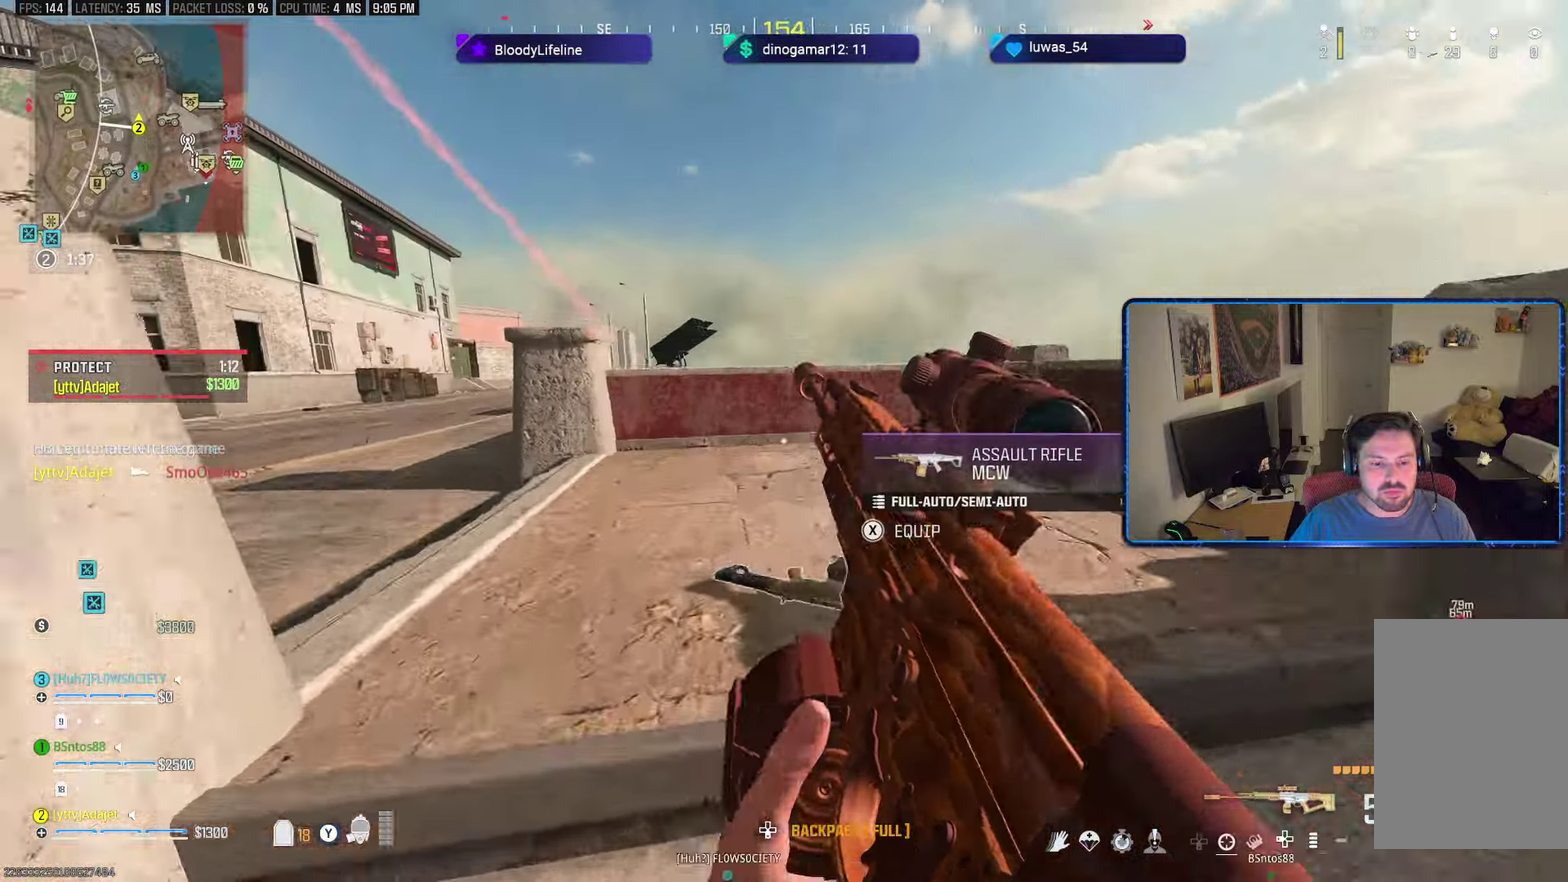
{"dt_ms": 300, "buttons": ["R3"], "left_stick": "up-left", "right_stick": "center"}
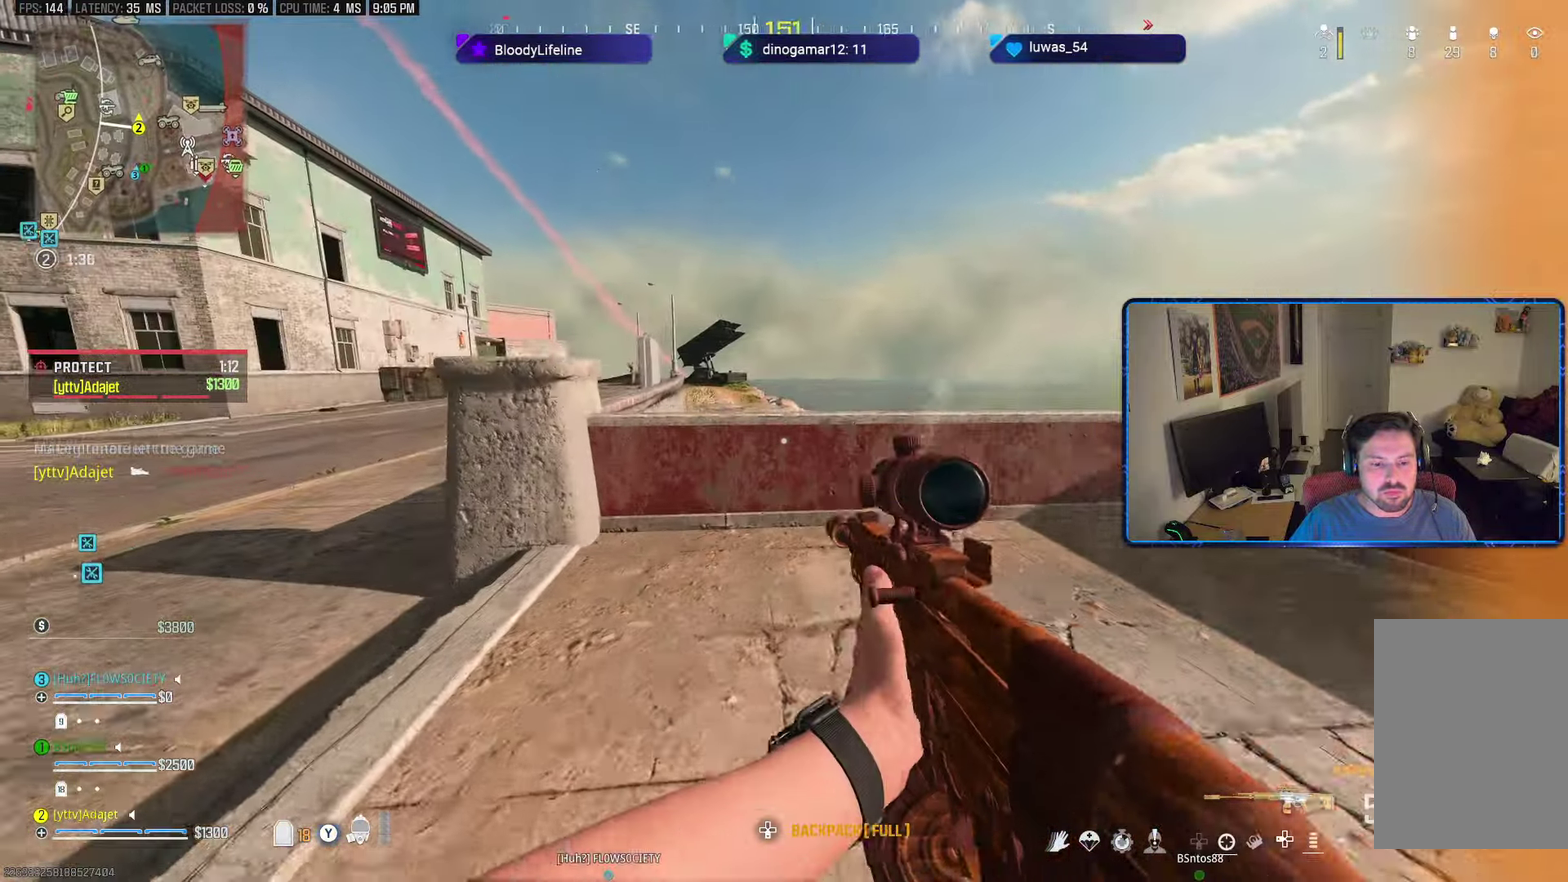
{"dt_ms": 601, "buttons": ["Y"], "left_stick": "up-right", "right_stick": "right"}